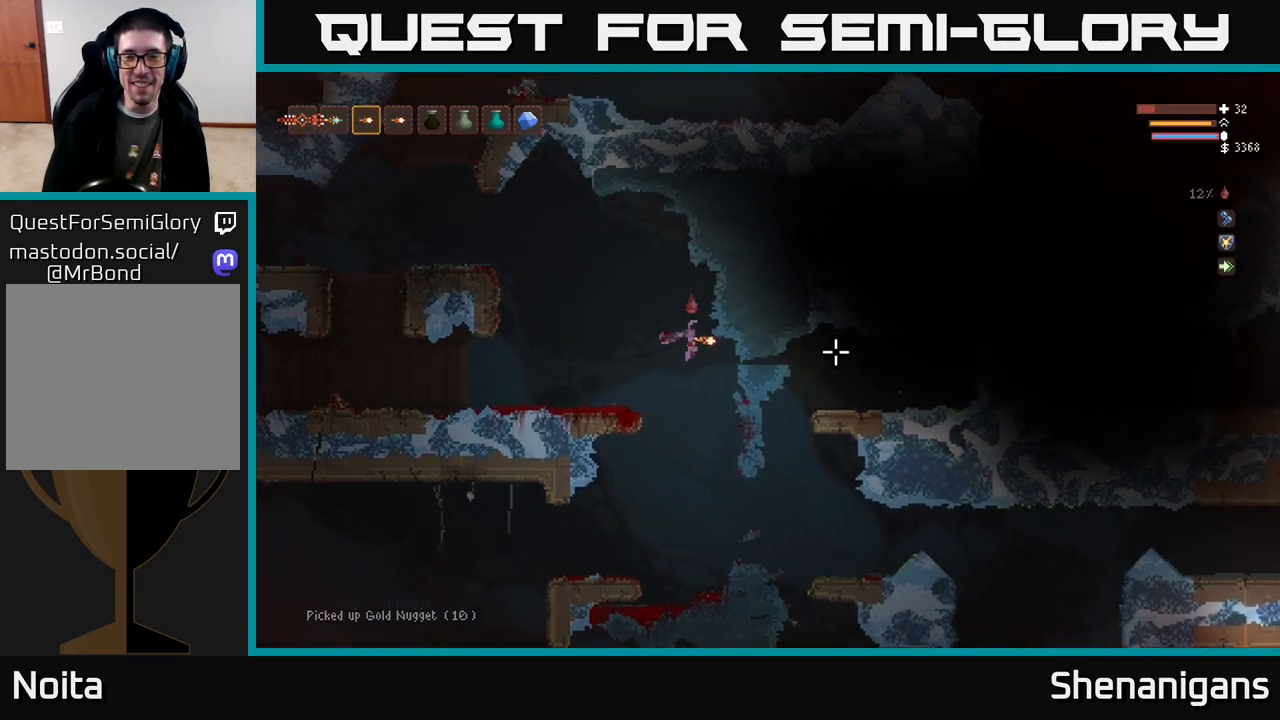
Gameplay with a controller (Xbox layout); each line is a JSON object with the inputs held at the frame after it. "events" lists button and stick changes between this image and that frame as [ms after this image, input, new state], when the widget could be followed in between.
{"buttons": [], "left_stick": "left", "right_stick": "right", "events": [[50, "R2", "down"], [133, "R2", "up"], [250, "left_stick", "left"]]}
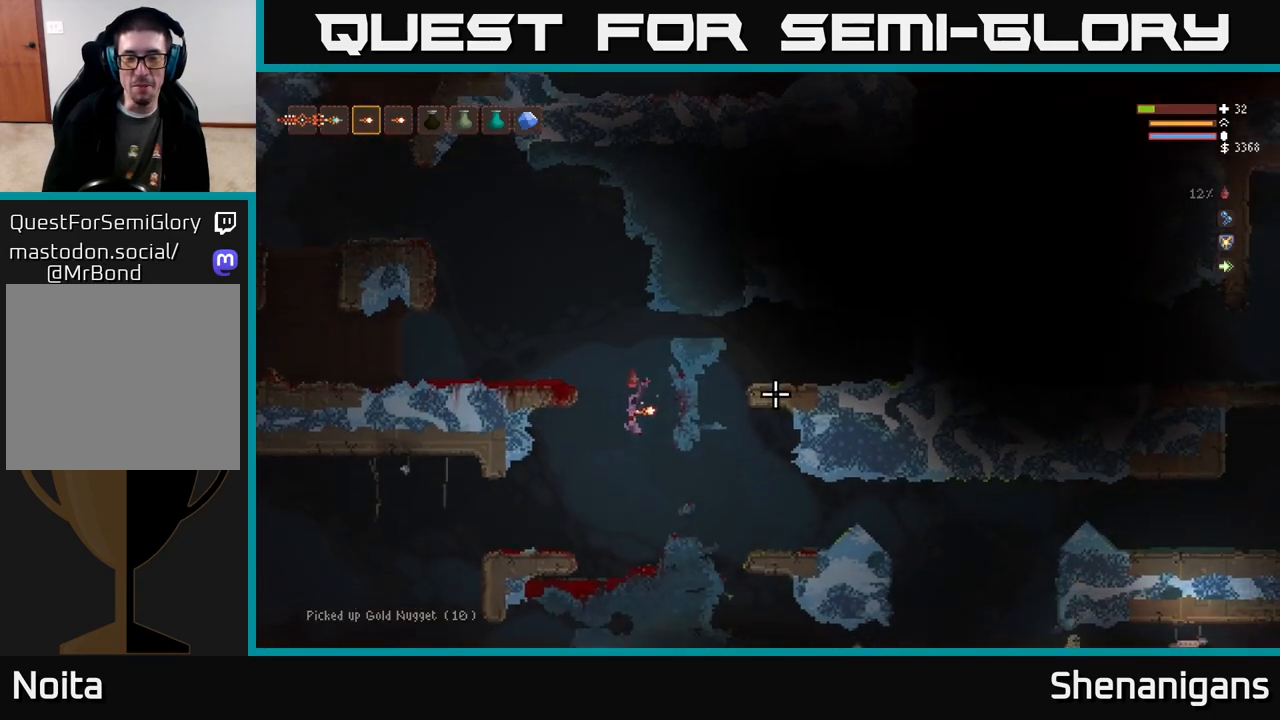
{"buttons": ["L2"], "left_stick": "right", "right_stick": "up-right", "events": [[33, "left_stick", "center"], [150, "L2", "down"], [183, "right_stick", "up-right"], [200, "left_stick", "left"], [350, "left_stick", "center"], [500, "left_stick", "right"]]}
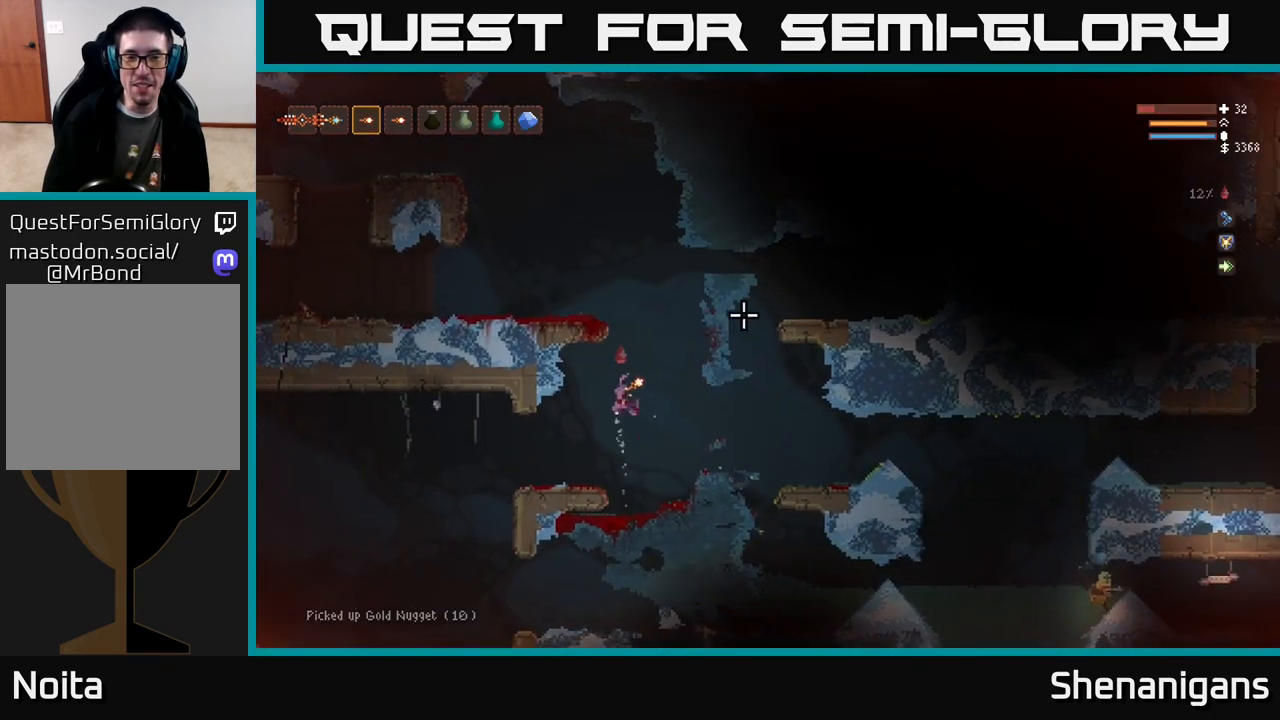
{"buttons": ["L2"], "left_stick": "right", "right_stick": "right", "events": [[200, "R2", "down"], [217, "left_stick", "up-left"], [333, "R2", "up"], [350, "right_stick", "right"], [367, "left_stick", "right"]]}
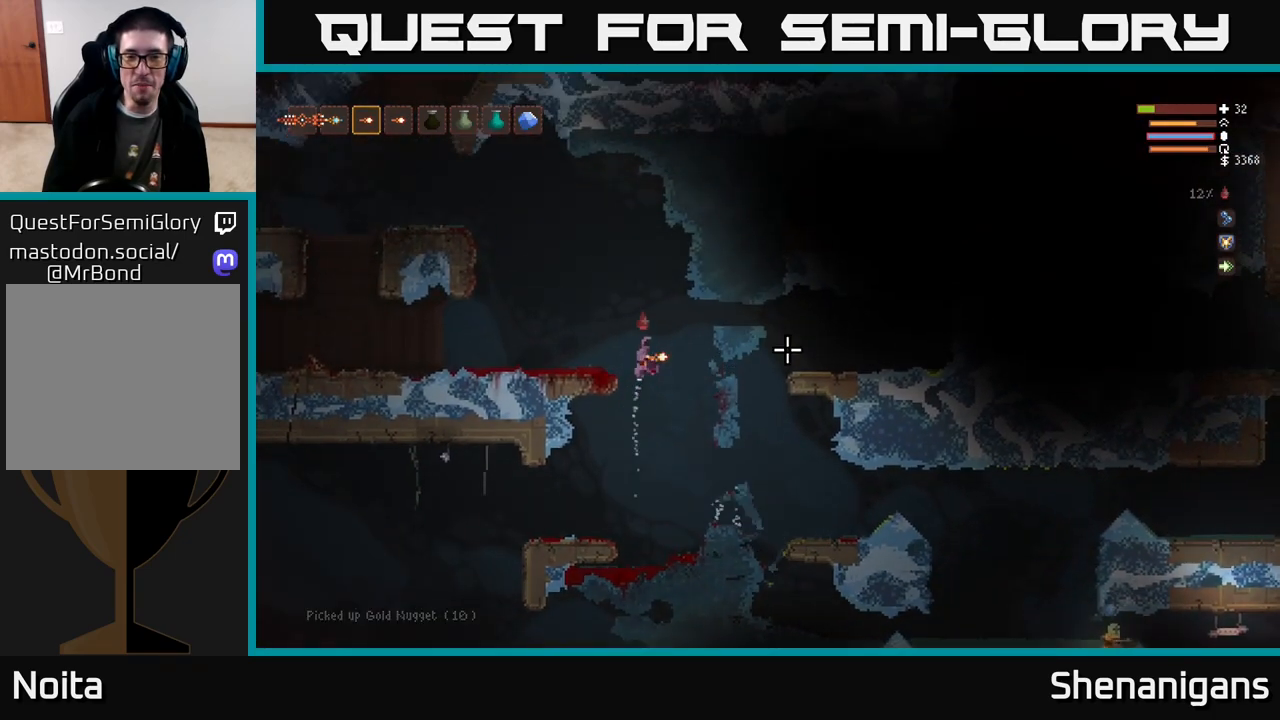
{"buttons": [], "left_stick": "right", "right_stick": "right", "events": [[50, "R2", "down"], [50, "left_stick", "up-right"], [100, "L2", "up"], [150, "left_stick", "right"], [167, "R2", "up"]]}
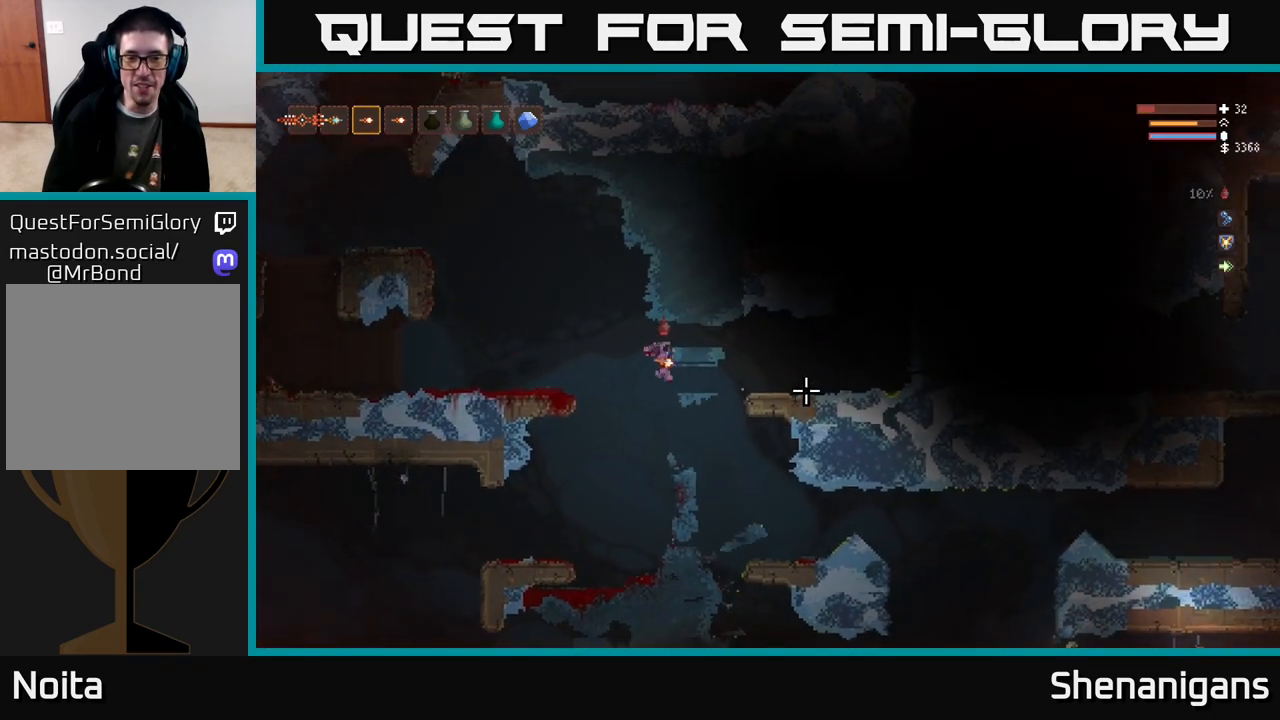
{"buttons": ["L2"], "left_stick": "right", "right_stick": "right", "events": [[33, "L2", "down"], [200, "left_stick", "up-right"], [367, "L2", "up"], [367, "left_stick", "right"], [383, "L2", "down"]]}
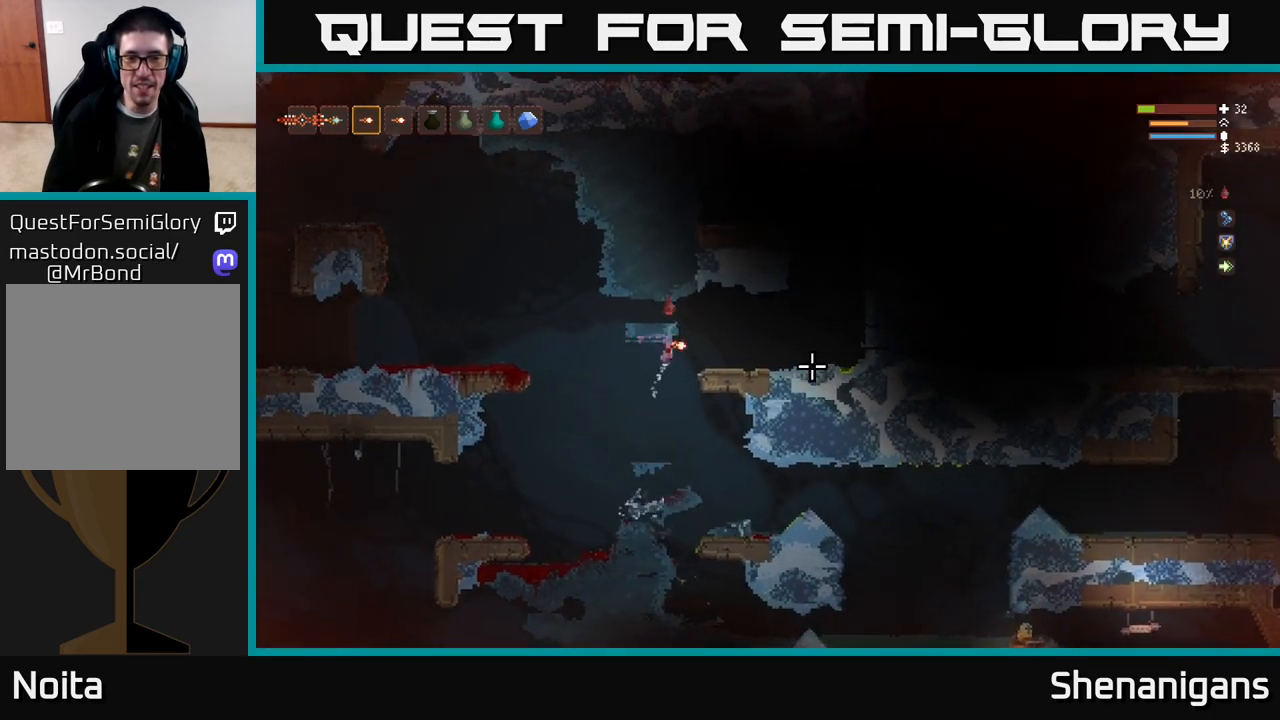
{"buttons": [], "left_stick": "center", "right_stick": "up-right", "events": [[83, "L2", "up"], [250, "right_stick", "up-right"], [467, "left_stick", "center"]]}
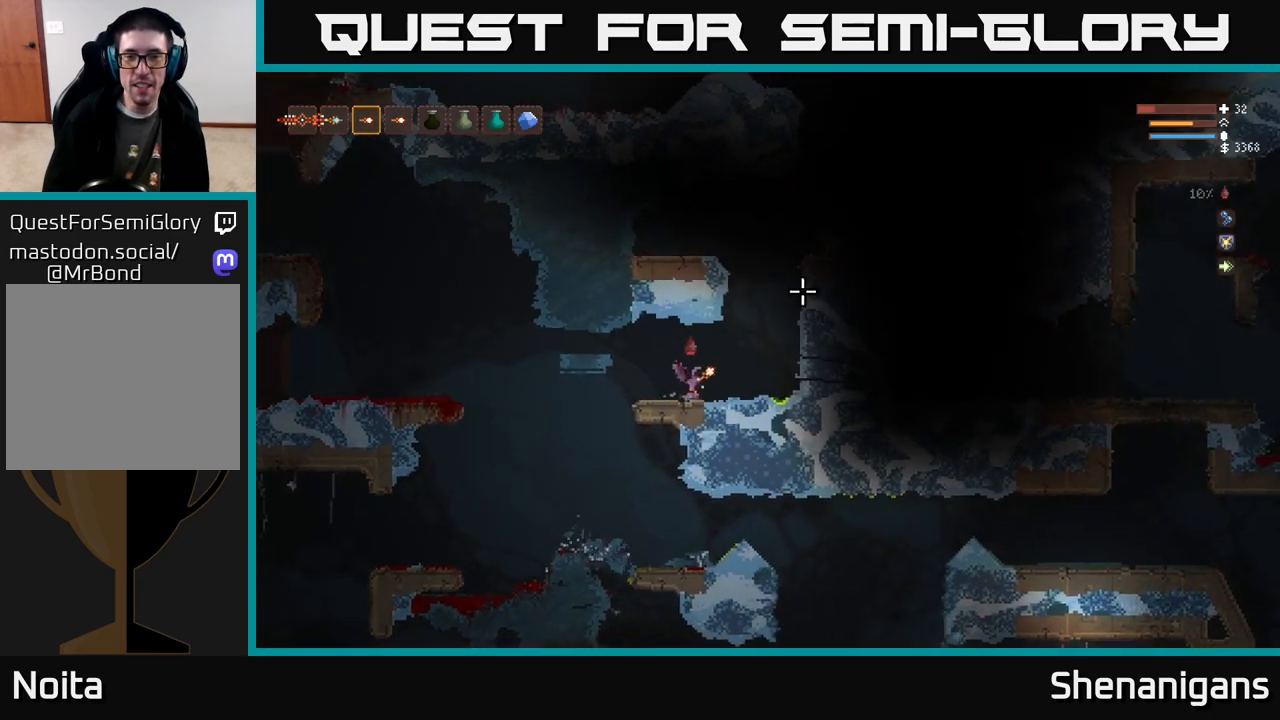
{"buttons": ["L2"], "left_stick": "right", "right_stick": "up-right", "events": [[267, "left_stick", "right"], [333, "L2", "down"]]}
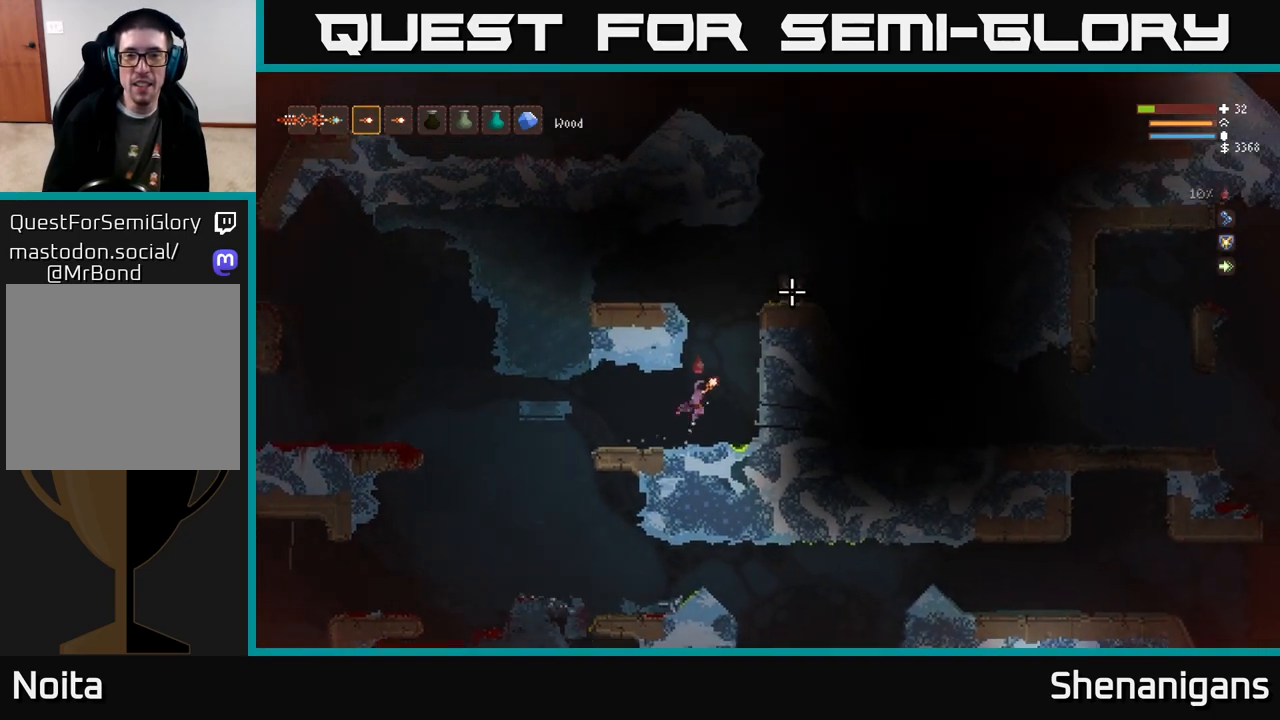
{"buttons": ["L2"], "left_stick": "center", "right_stick": "up-right", "events": [[133, "left_stick", "up-left"], [267, "left_stick", "center"]]}
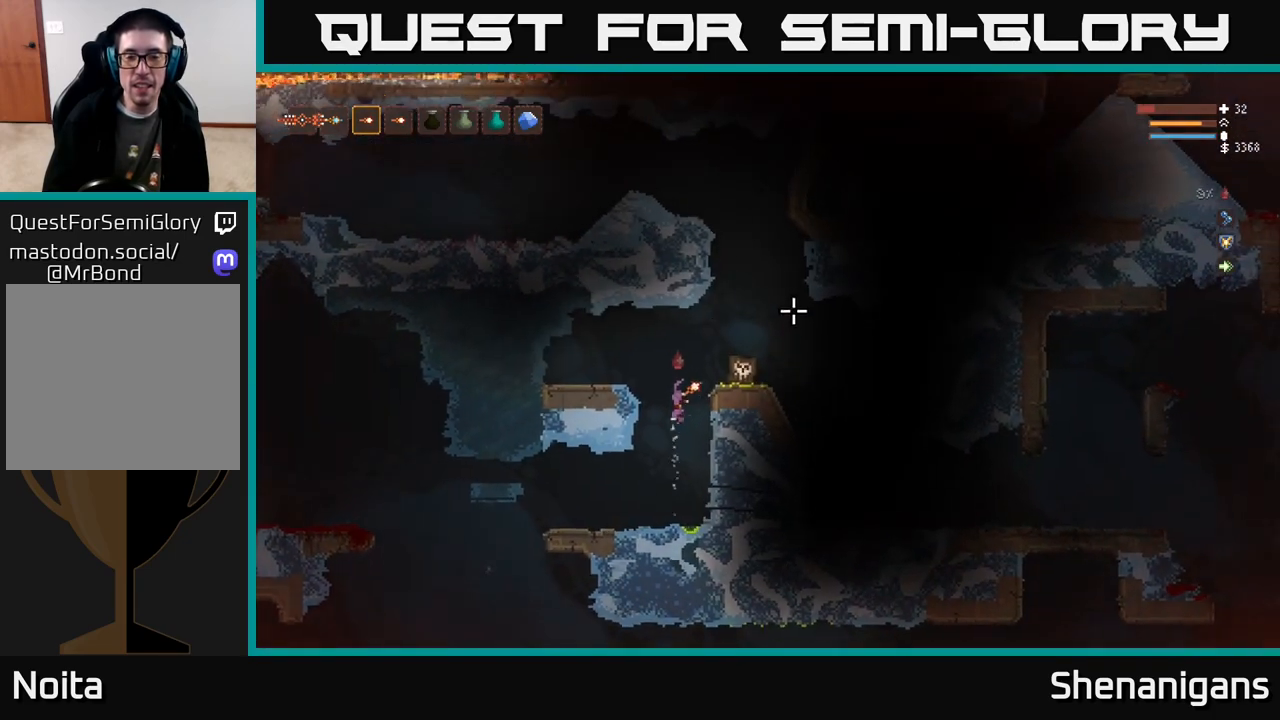
{"buttons": [], "left_stick": "center", "right_stick": "right", "events": [[50, "left_stick", "right"], [183, "L2", "up"], [250, "R3", "down"], [317, "right_stick", "right"], [367, "R3", "up"], [483, "left_stick", "center"]]}
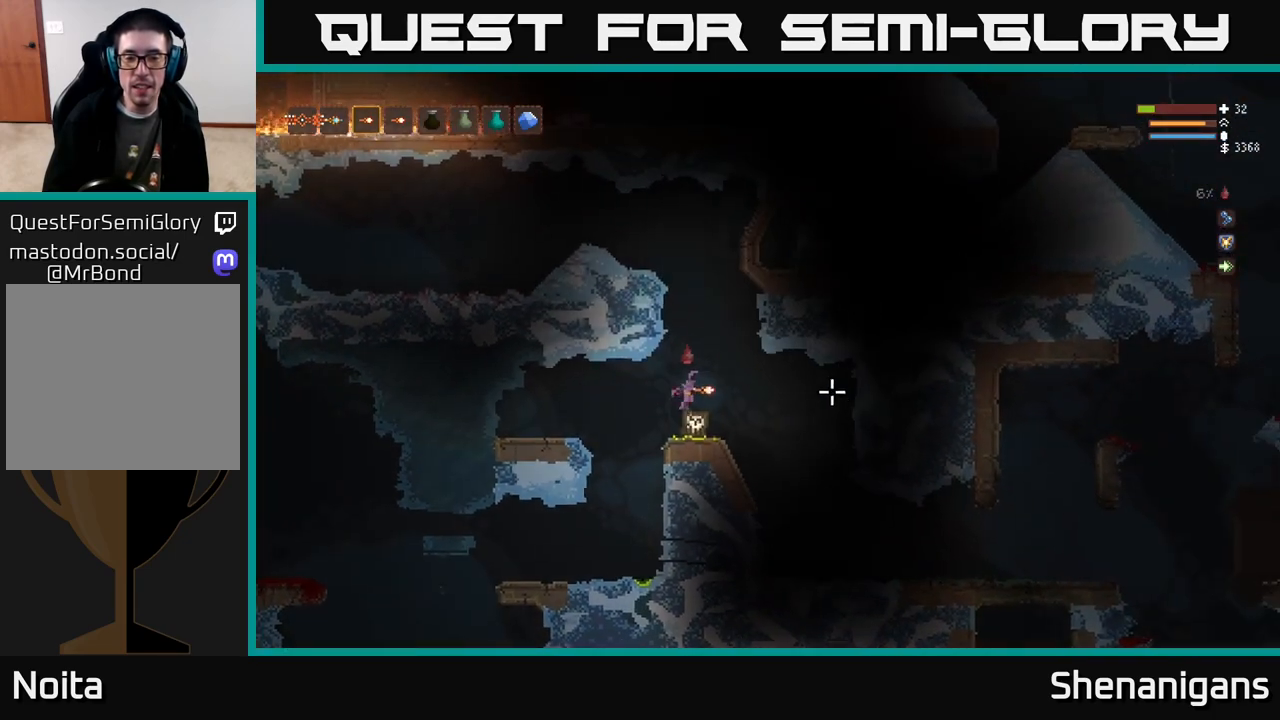
{"buttons": [], "left_stick": "center", "right_stick": "right", "events": [[183, "left_stick", "left"], [367, "left_stick", "center"]]}
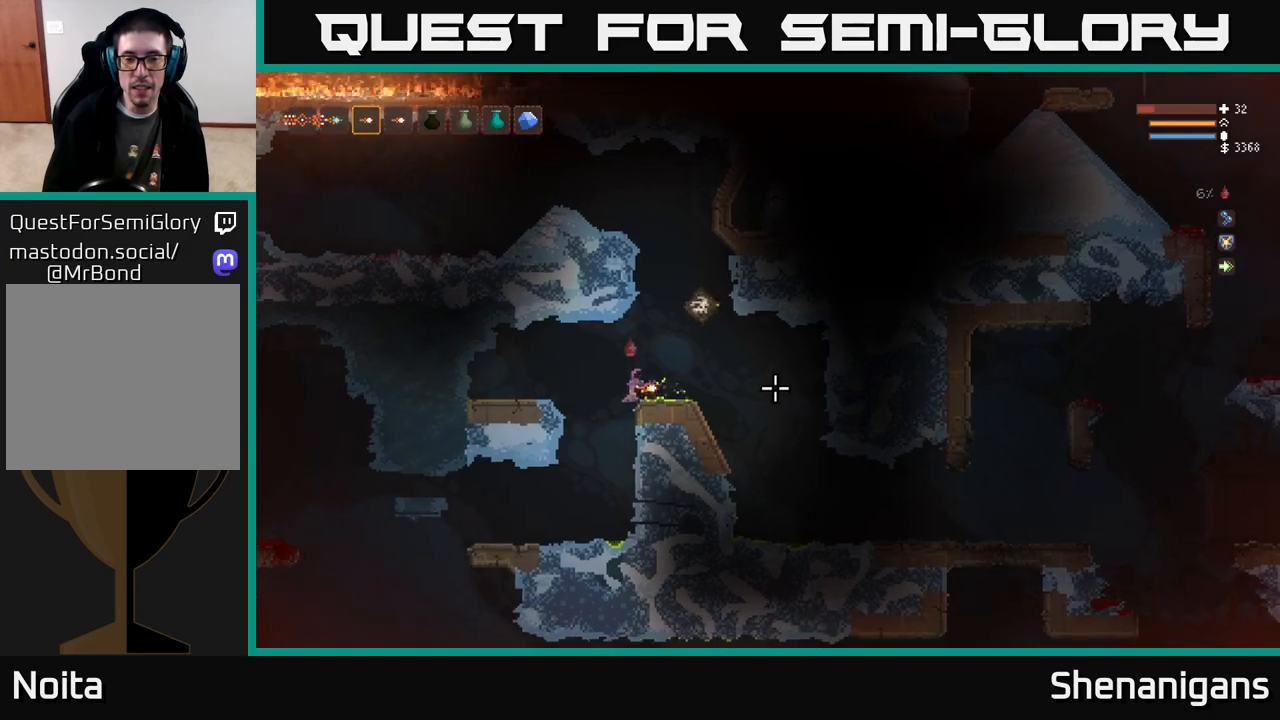
{"buttons": [], "left_stick": "left", "right_stick": "up-right", "events": [[217, "left_stick", "left"], [450, "right_stick", "up-right"]]}
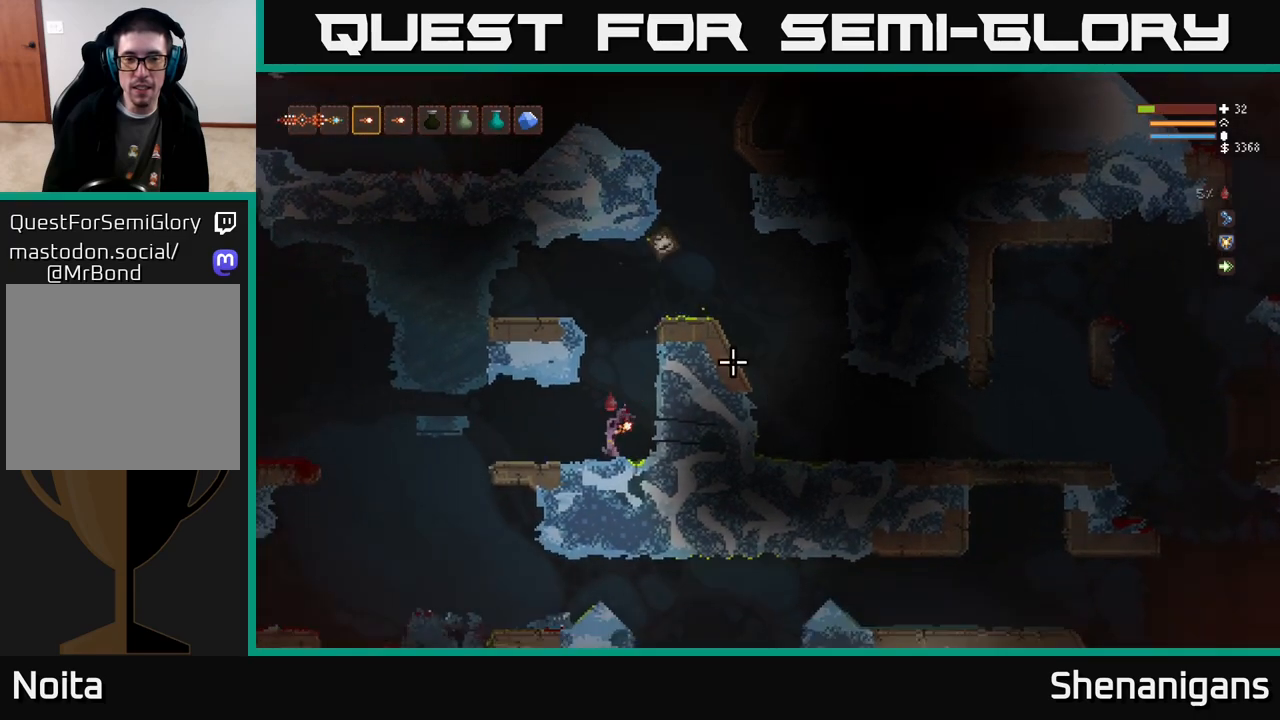
{"buttons": [], "left_stick": "center", "right_stick": "up-right", "events": [[317, "left_stick", "center"]]}
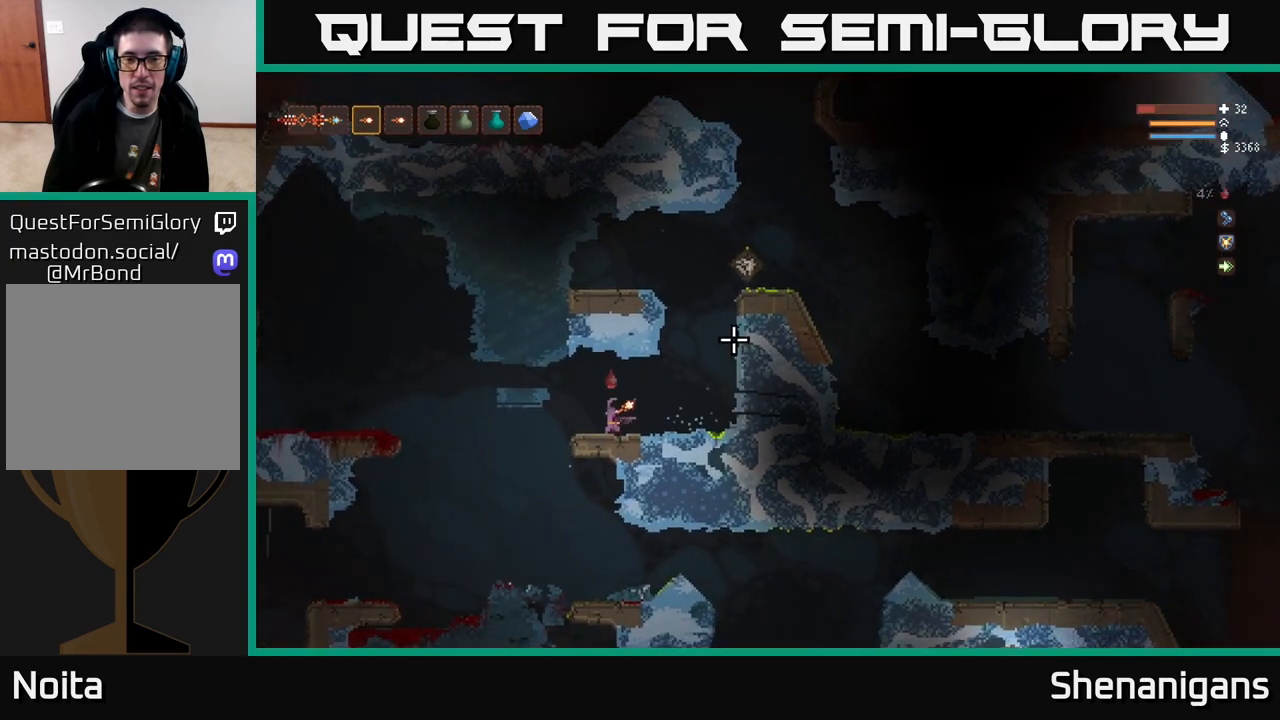
{"buttons": ["L2"], "left_stick": "right", "right_stick": "up-right", "events": [[83, "left_stick", "right"], [350, "L2", "down"]]}
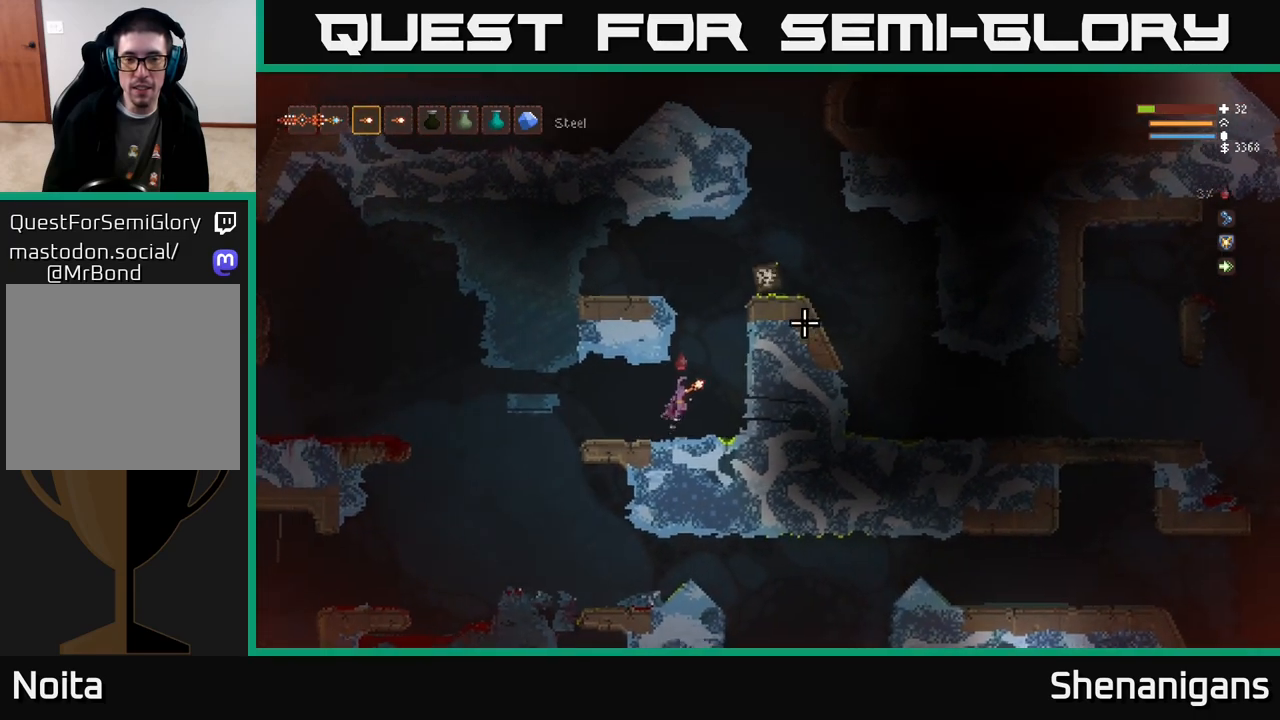
{"buttons": ["L2"], "left_stick": "center", "right_stick": "up-right", "events": [[50, "left_stick", "up-left"], [133, "left_stick", "center"]]}
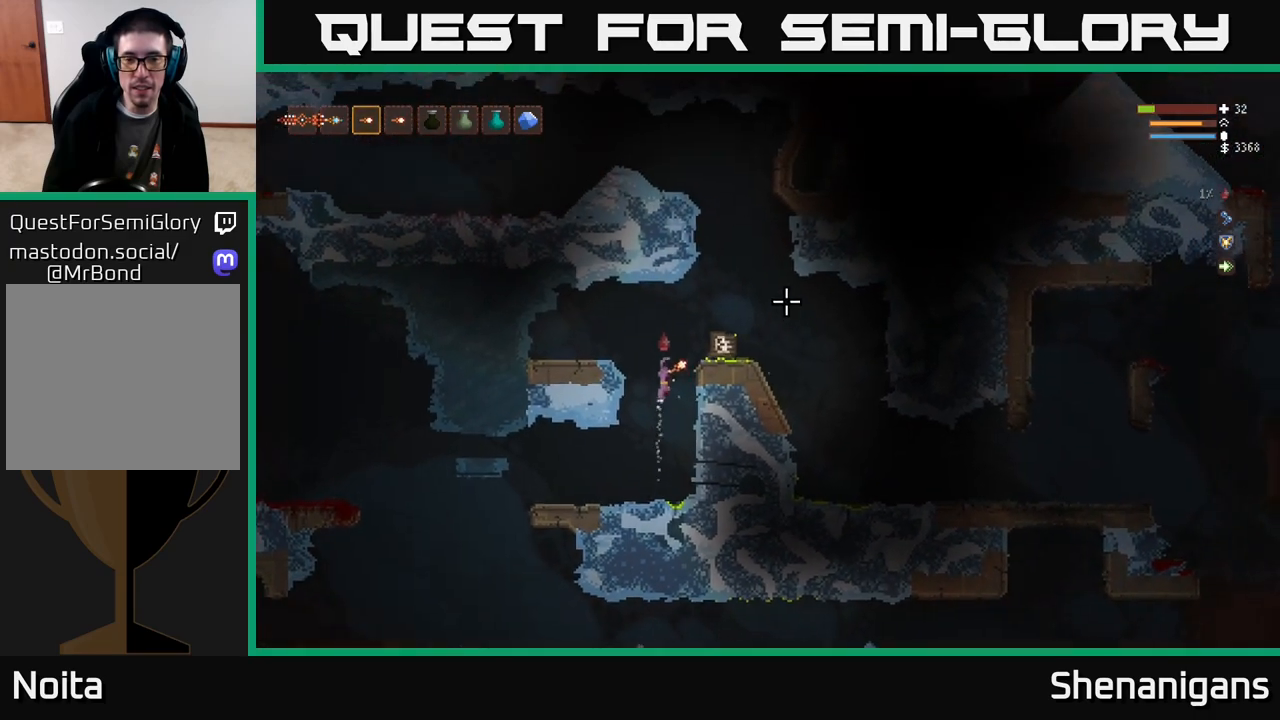
{"buttons": ["R3"], "left_stick": "right", "right_stick": "down-left", "events": [[133, "left_stick", "right"], [300, "L2", "up"], [383, "R3", "down"], [383, "right_stick", "down-left"]]}
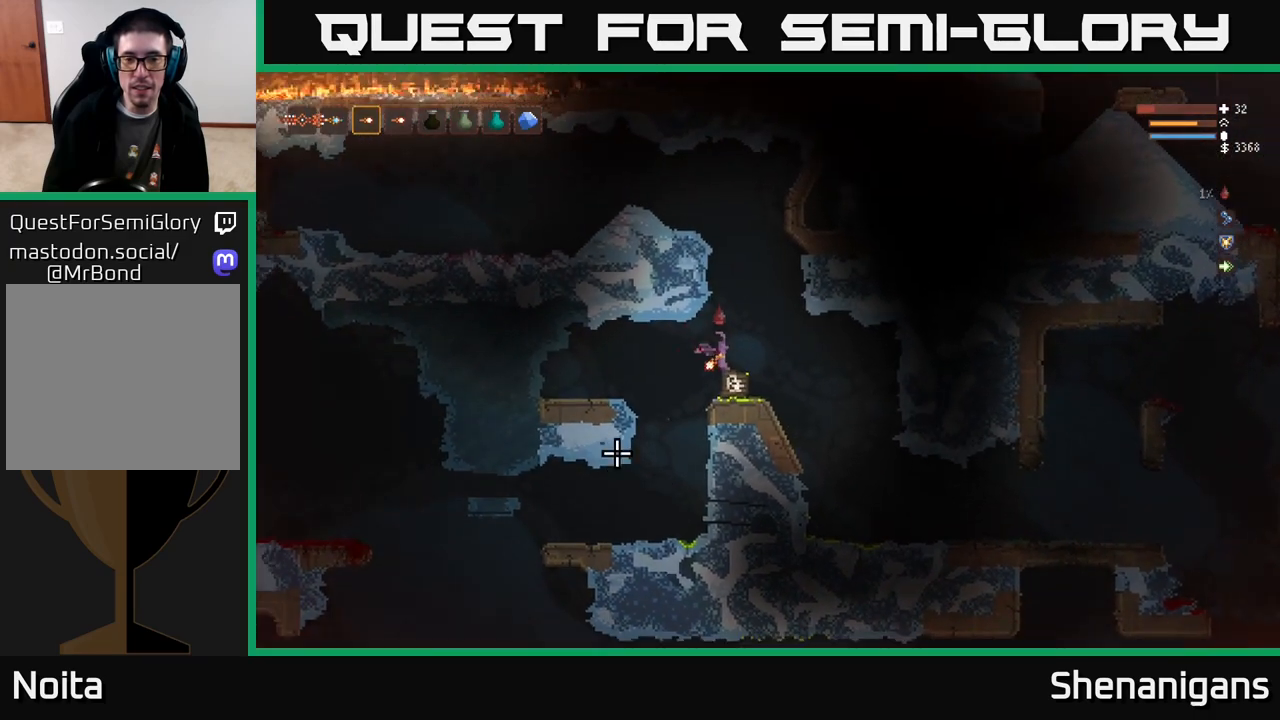
{"buttons": [], "left_stick": "right", "right_stick": "down-left", "events": [[33, "R3", "up"]]}
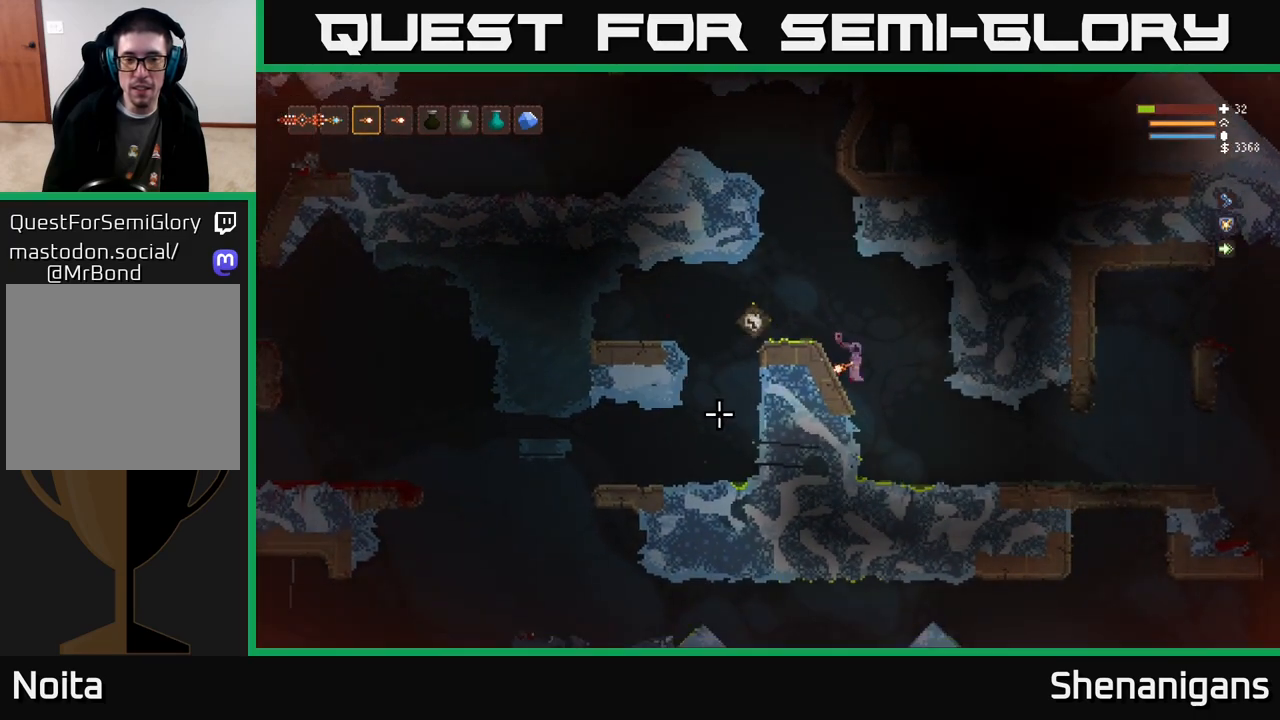
{"buttons": [], "left_stick": "right", "right_stick": "right", "events": [[167, "right_stick", "right"]]}
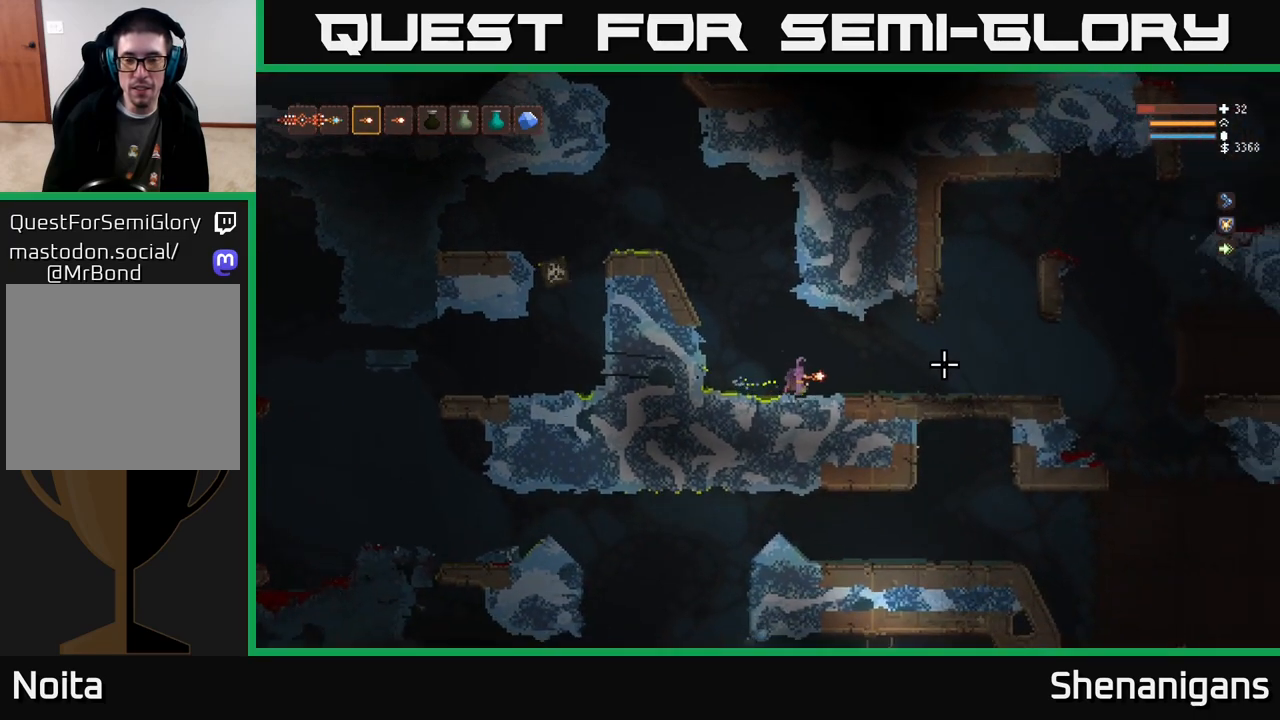
{"buttons": [], "left_stick": "right", "right_stick": "right", "events": []}
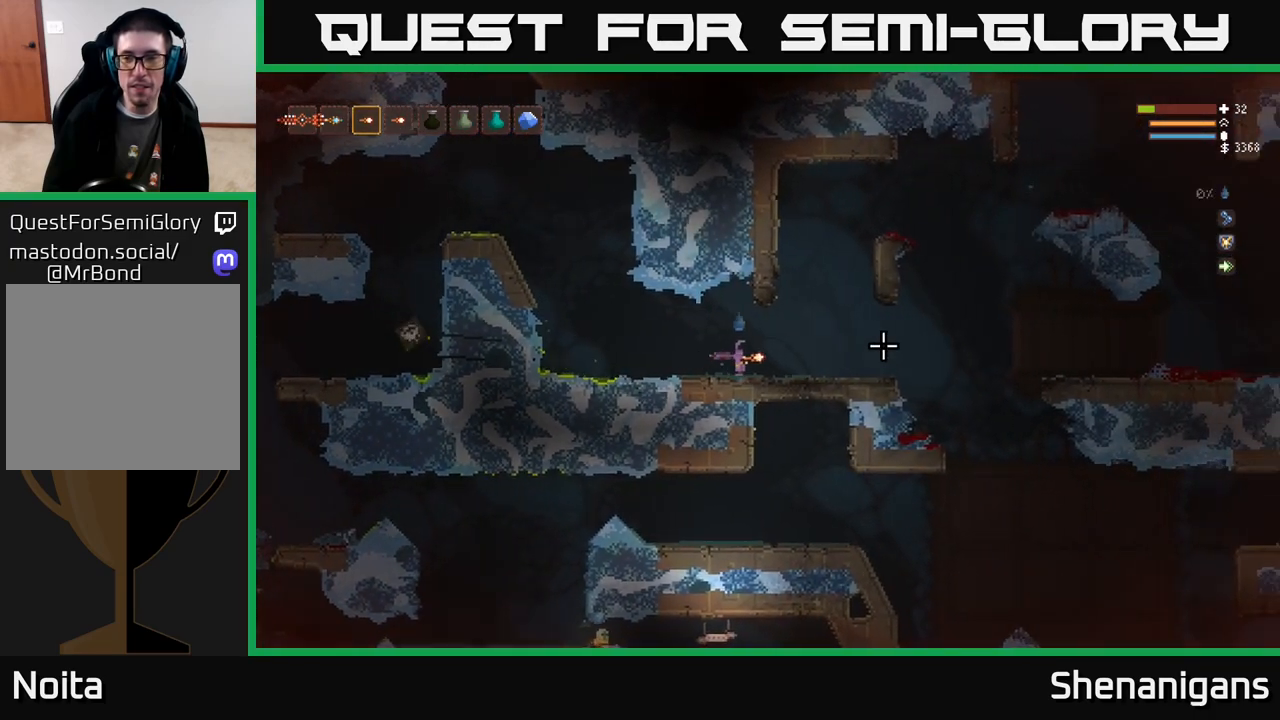
{"buttons": [], "left_stick": "right", "right_stick": "down-right", "events": [[350, "right_stick", "down-right"]]}
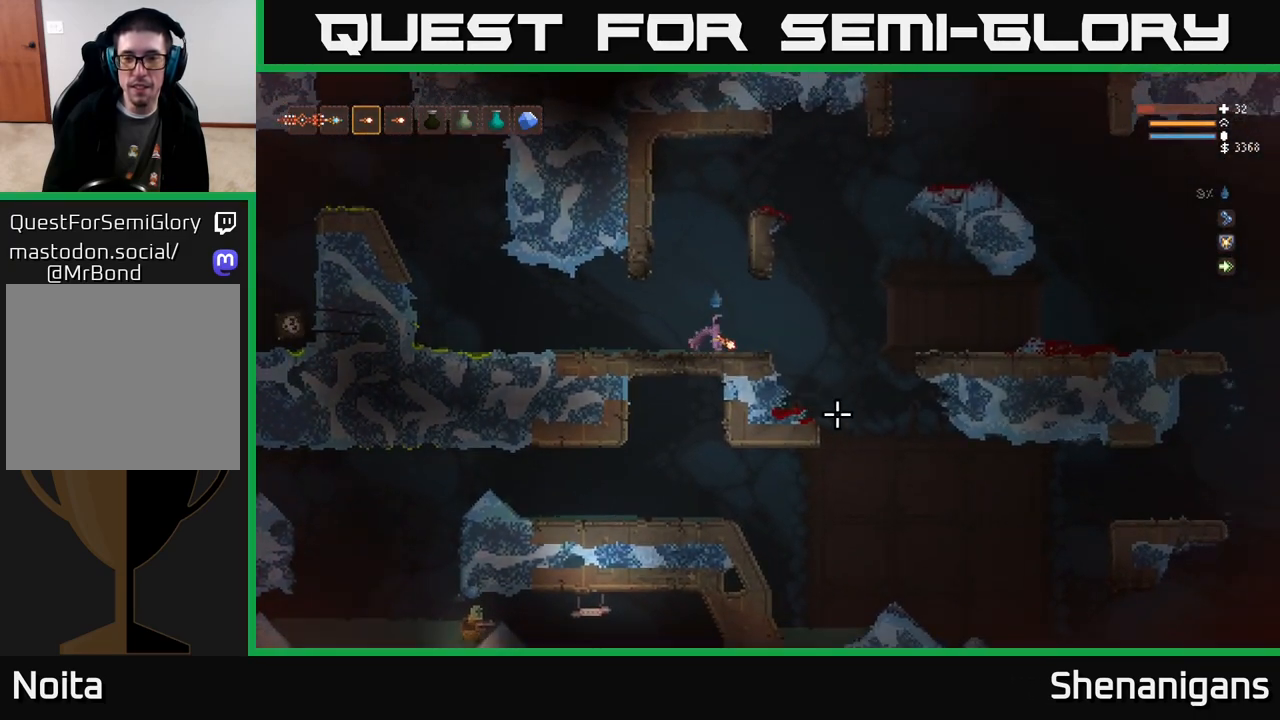
{"buttons": [], "left_stick": "right", "right_stick": "down-right", "events": []}
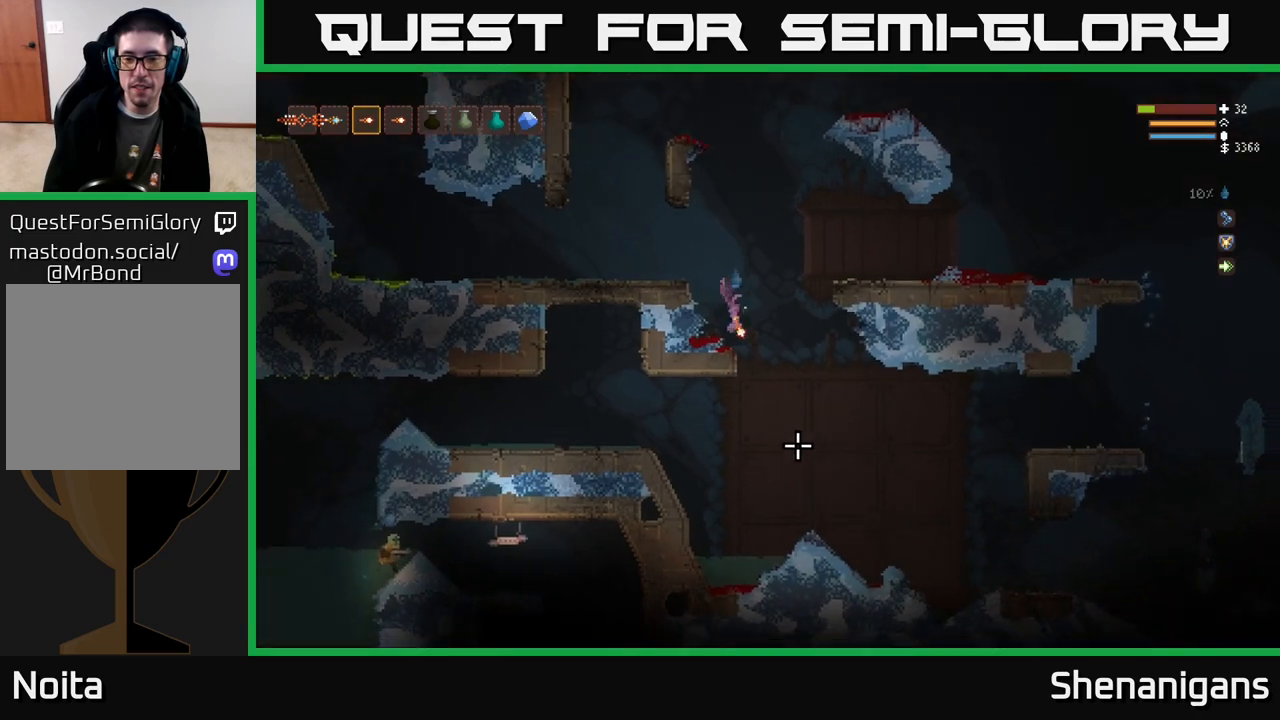
{"buttons": [], "left_stick": "right", "right_stick": "down-right", "events": []}
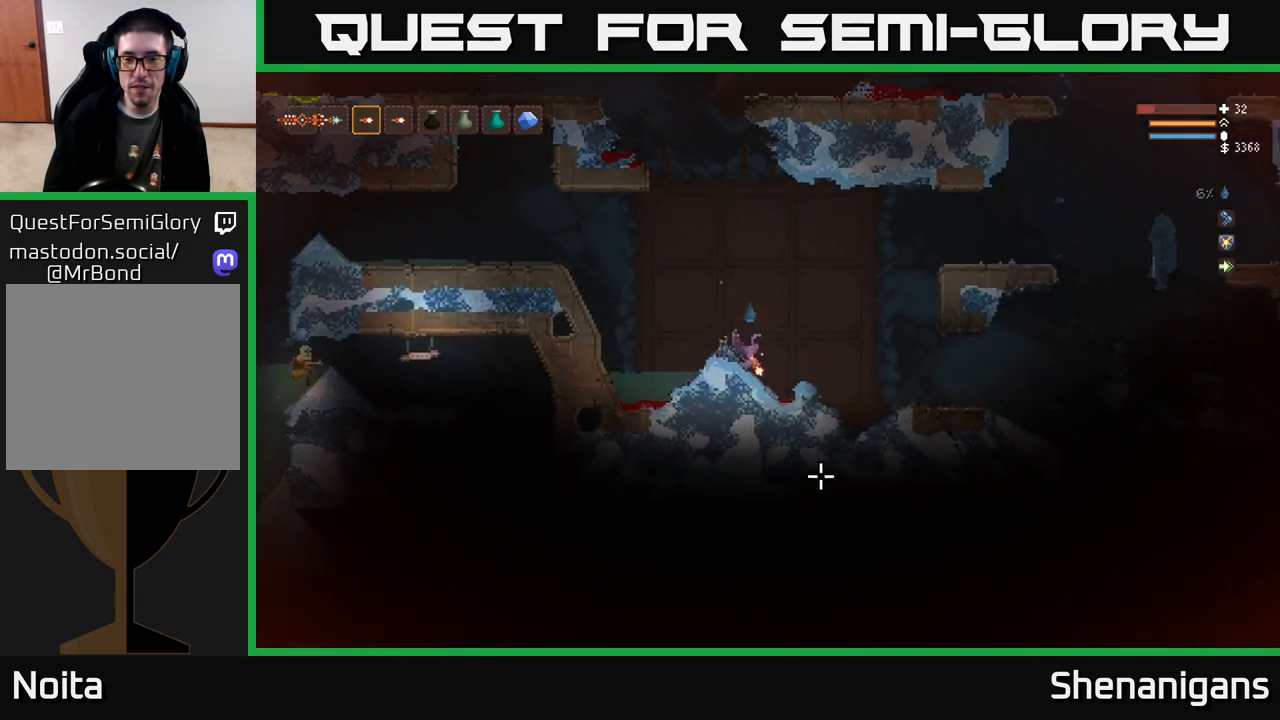
{"buttons": [], "left_stick": "right", "right_stick": "down-right", "events": [[67, "L2", "down"], [183, "L2", "up"]]}
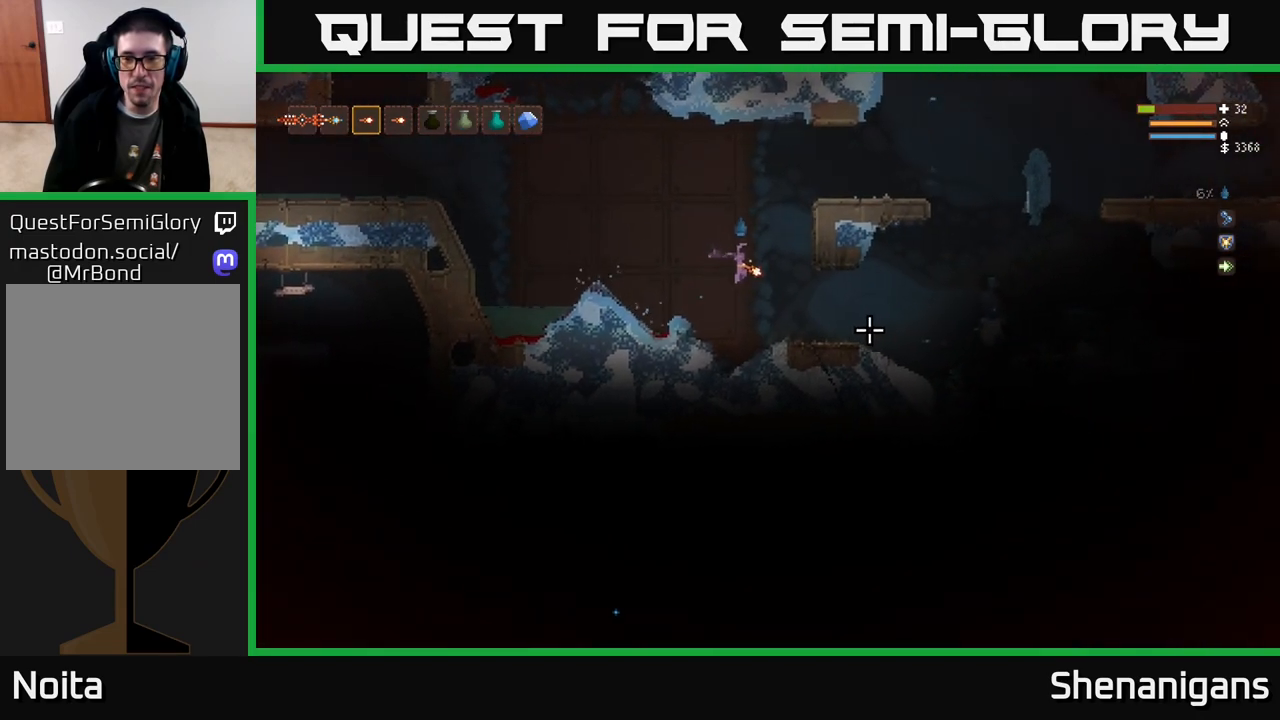
{"buttons": [], "left_stick": "right", "right_stick": "down-right", "events": []}
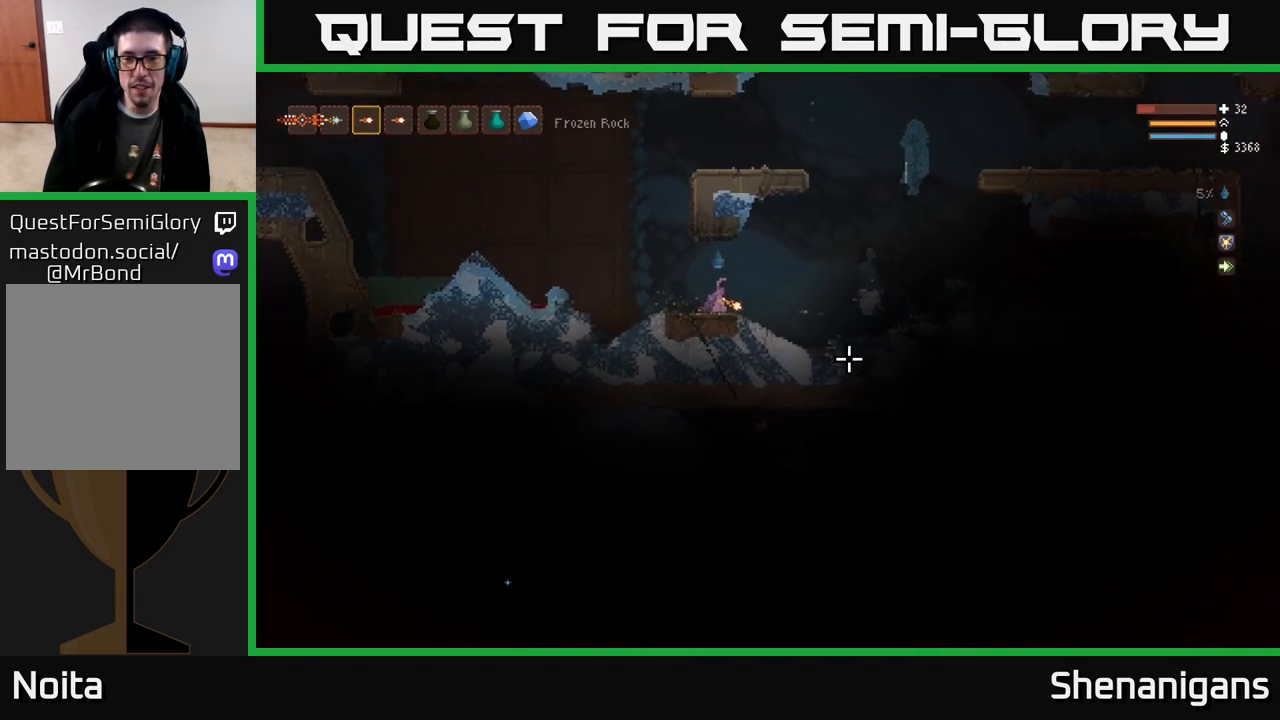
{"buttons": [], "left_stick": "center", "right_stick": "right", "events": [[317, "left_stick", "center"], [383, "right_stick", "right"]]}
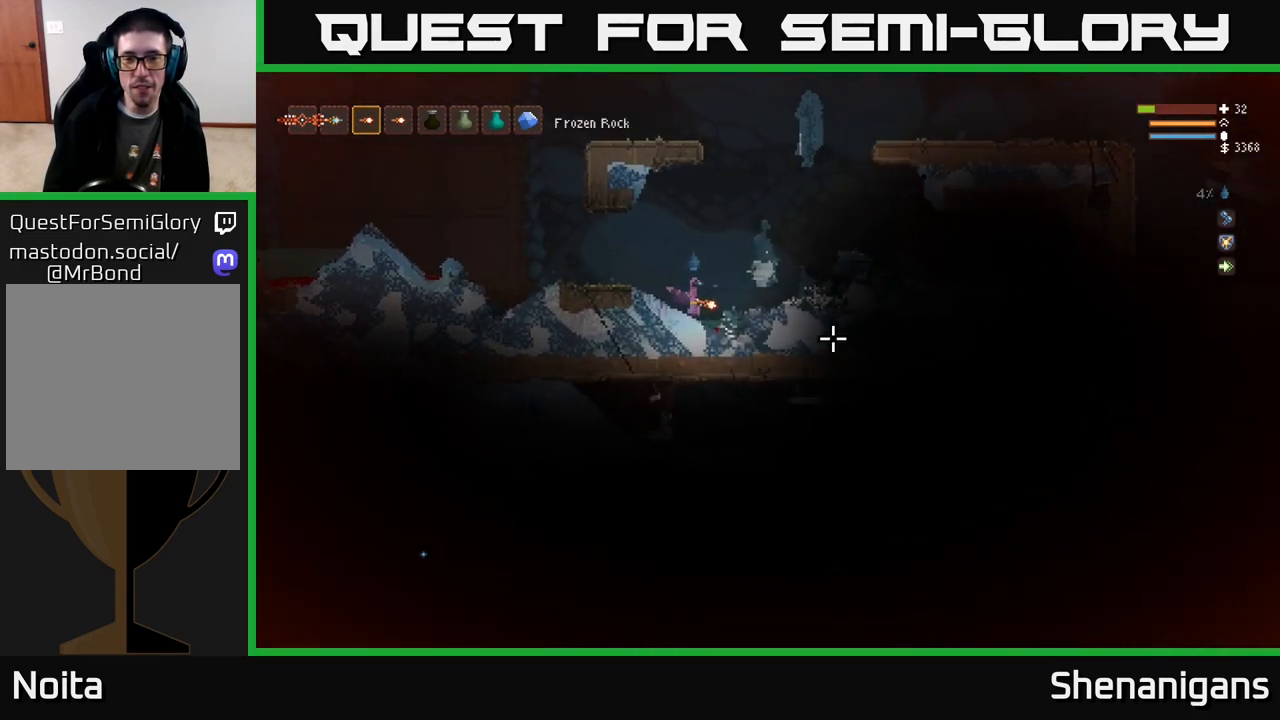
{"buttons": [], "left_stick": "center", "right_stick": "down-right", "events": [[200, "right_stick", "down-right"], [250, "L2", "down"], [283, "left_stick", "right"], [417, "L2", "up"], [500, "left_stick", "center"]]}
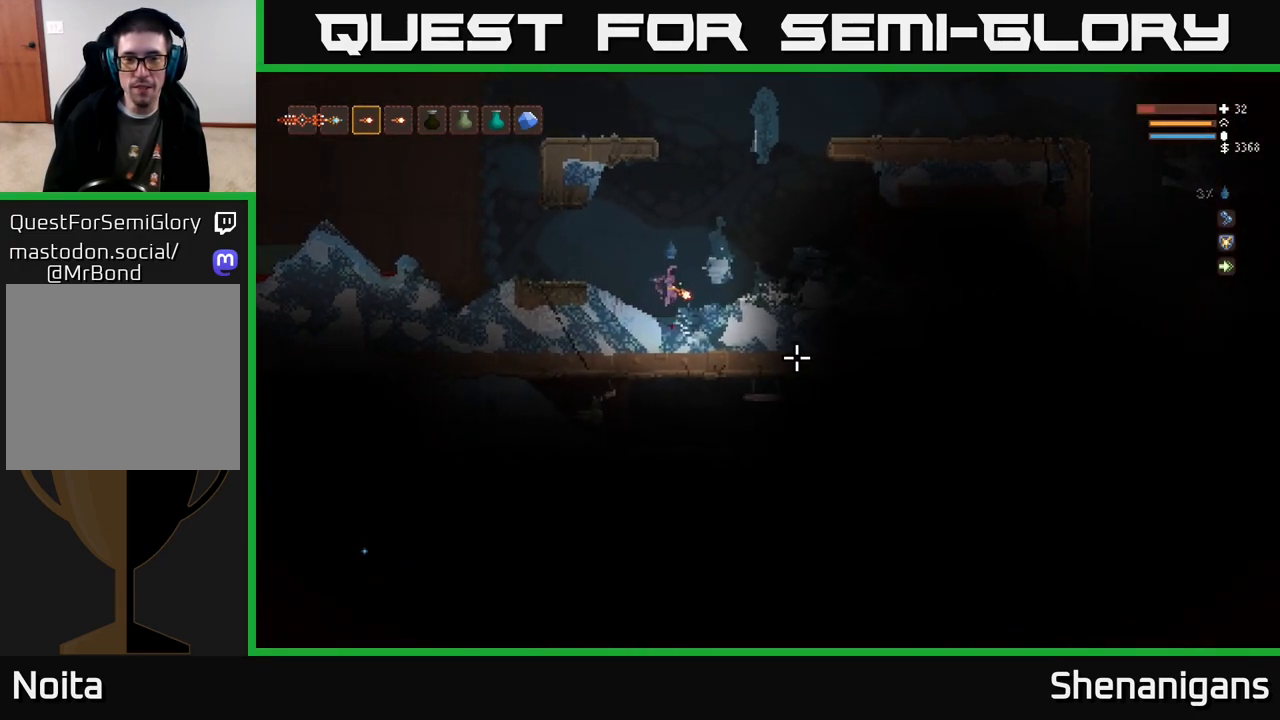
{"buttons": ["L2"], "left_stick": "right", "right_stick": "down-right", "events": [[83, "L2", "down"], [117, "left_stick", "up-left"], [250, "left_stick", "center"], [317, "left_stick", "right"]]}
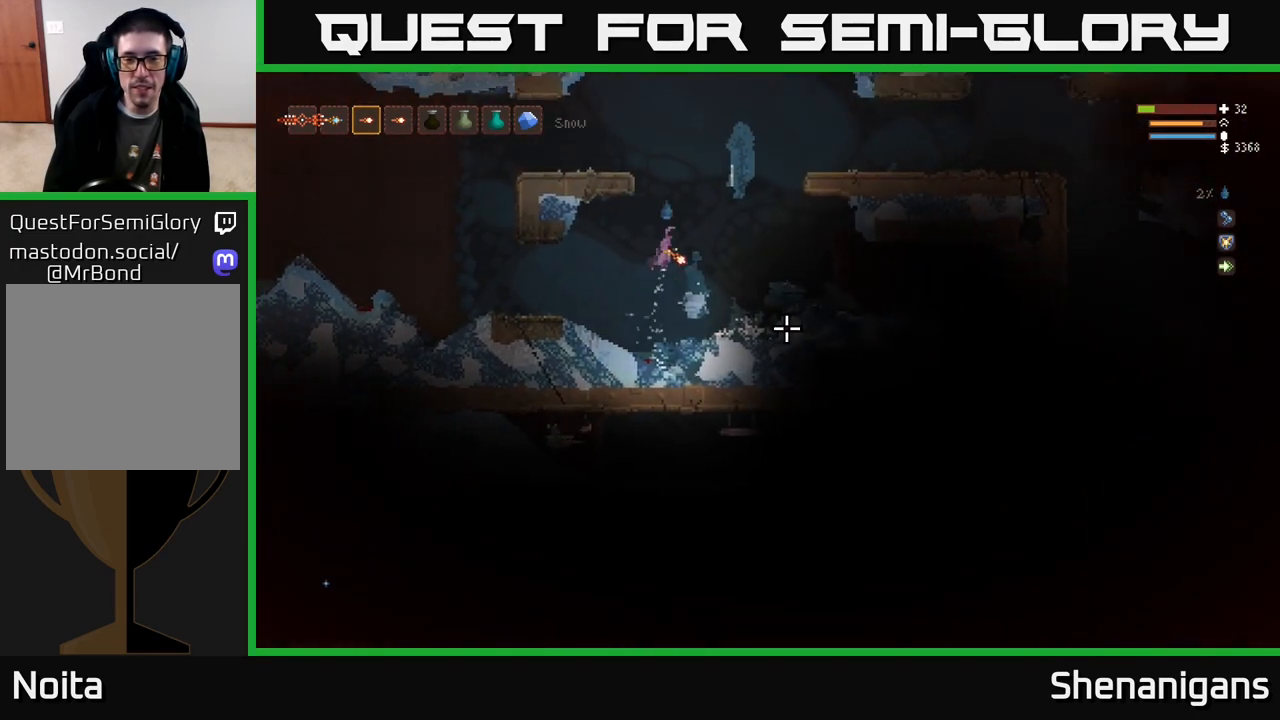
{"buttons": [], "left_stick": "right", "right_stick": "down-right", "events": [[83, "L2", "up"]]}
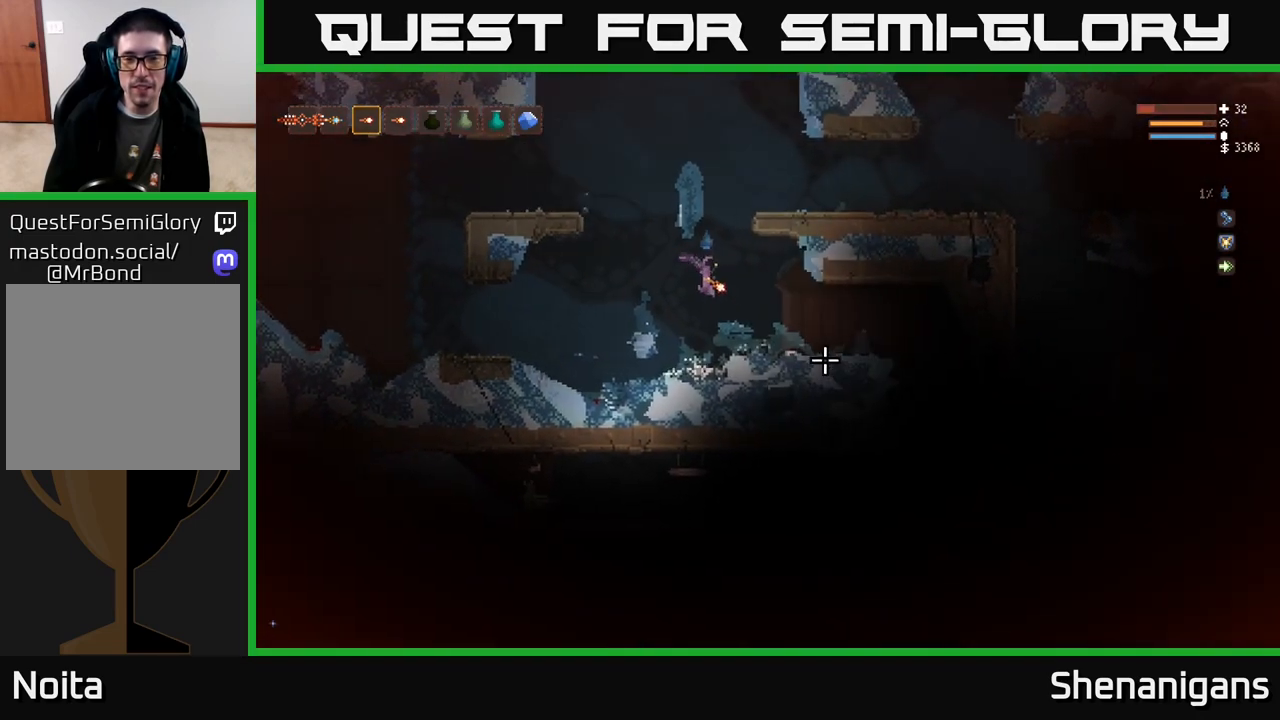
{"buttons": [], "left_stick": "center", "right_stick": "down-right", "events": [[500, "left_stick", "center"]]}
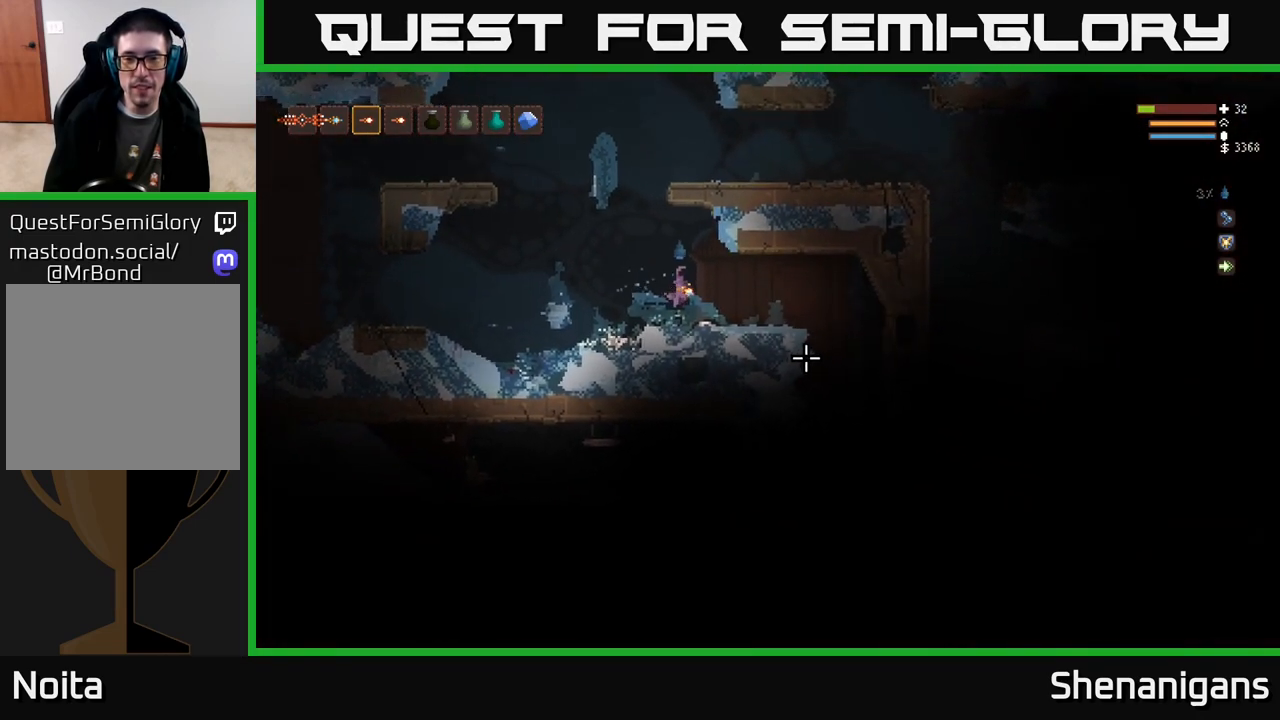
{"buttons": [], "left_stick": "right", "right_stick": "down-right", "events": [[50, "left_stick", "right"], [133, "L2", "down"], [283, "left_stick", "center"], [300, "L2", "up"], [350, "left_stick", "right"]]}